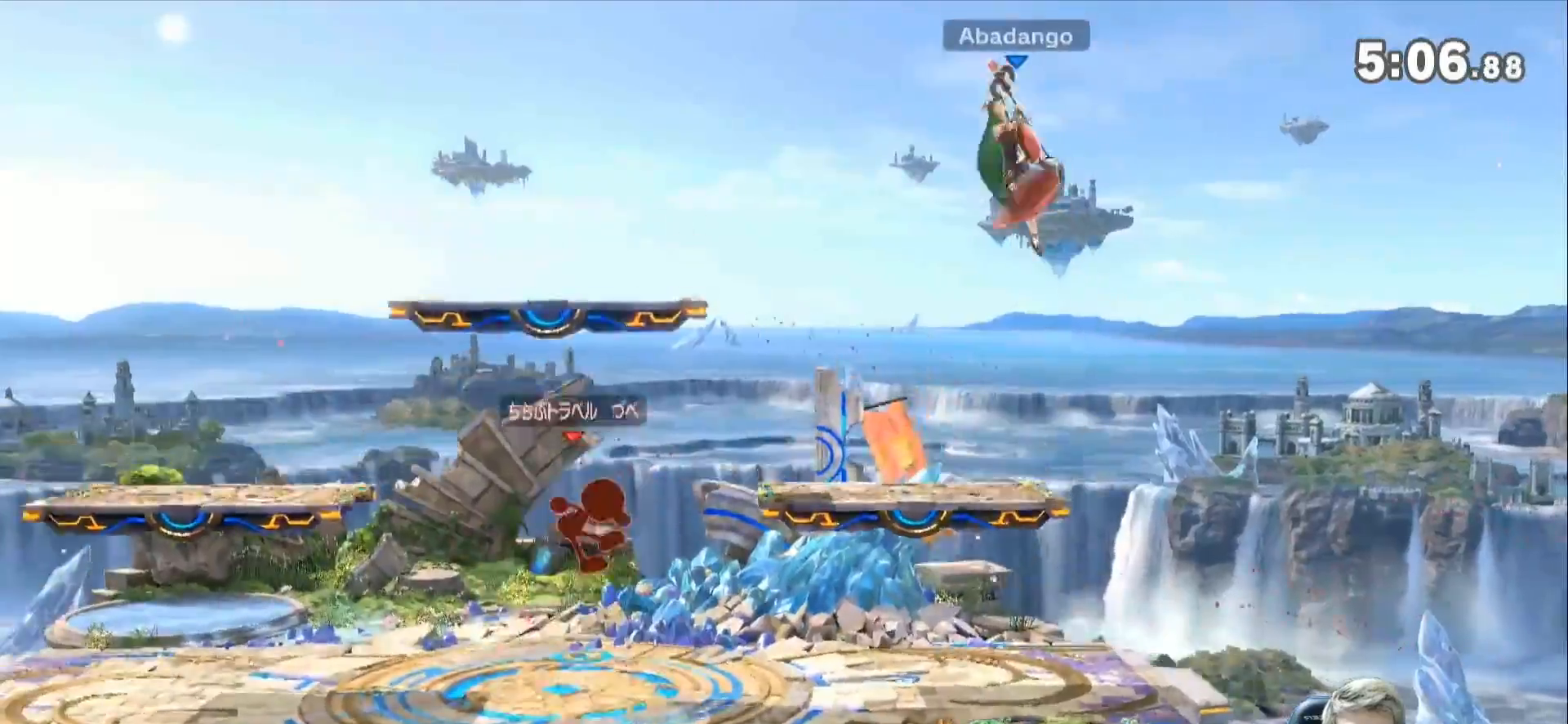
Gameplay with a controller (Nintendo layout); each line is a JSON object with the inputs held at the frame after it. "events" lists button and stick changes between this image and that frame as [ms after this image, input, new state], when the widget could be followed in between. Not read: L3 R3.
{"buttons": [], "left_stick": "center", "right_stick": "center", "events": [[67, "left_stick", "down"], [167, "left_stick", "down-left"], [267, "right_stick", "left"], [383, "right_stick", "center"], [450, "left_stick", "center"]]}
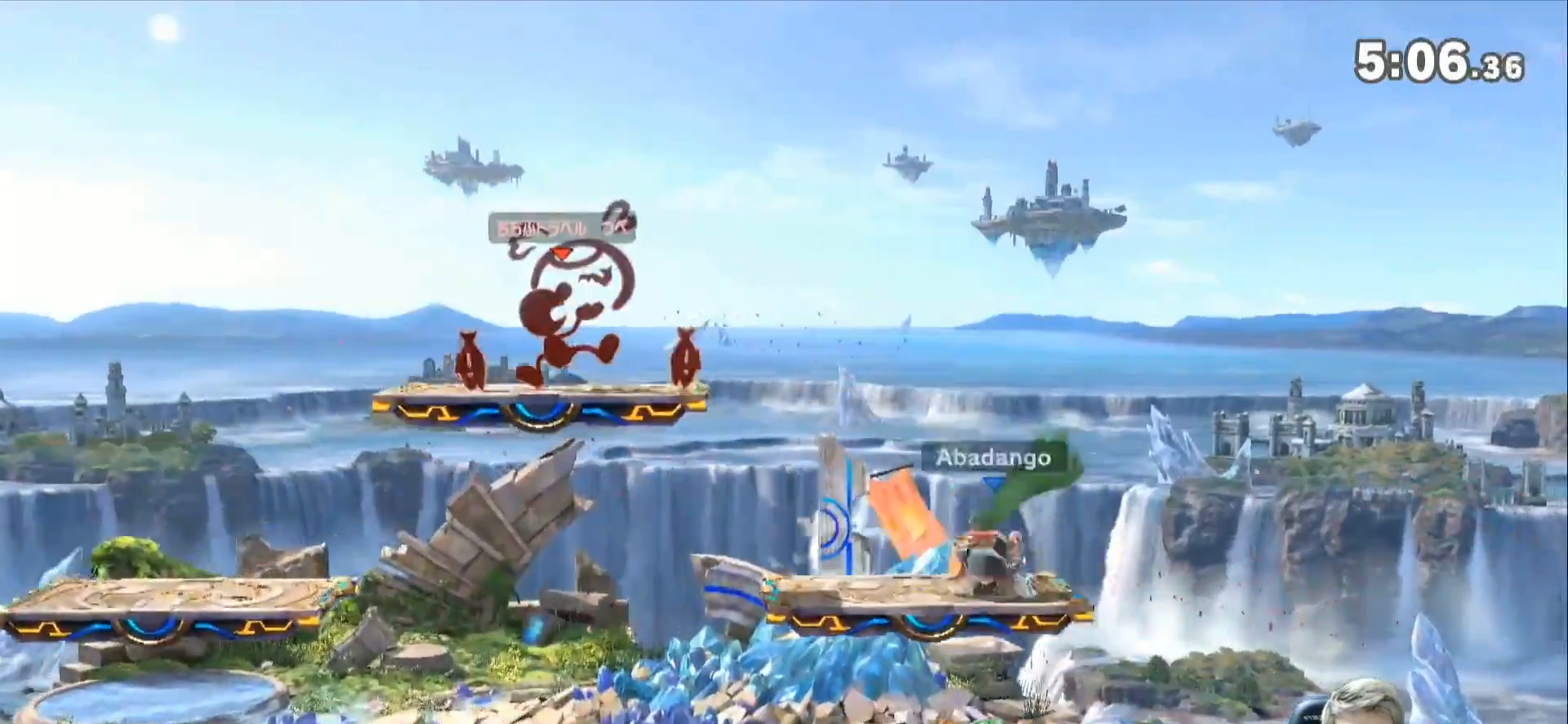
{"buttons": ["L1"], "left_stick": "left", "right_stick": "center", "events": [[117, "left_stick", "left"], [433, "L1", "down"]]}
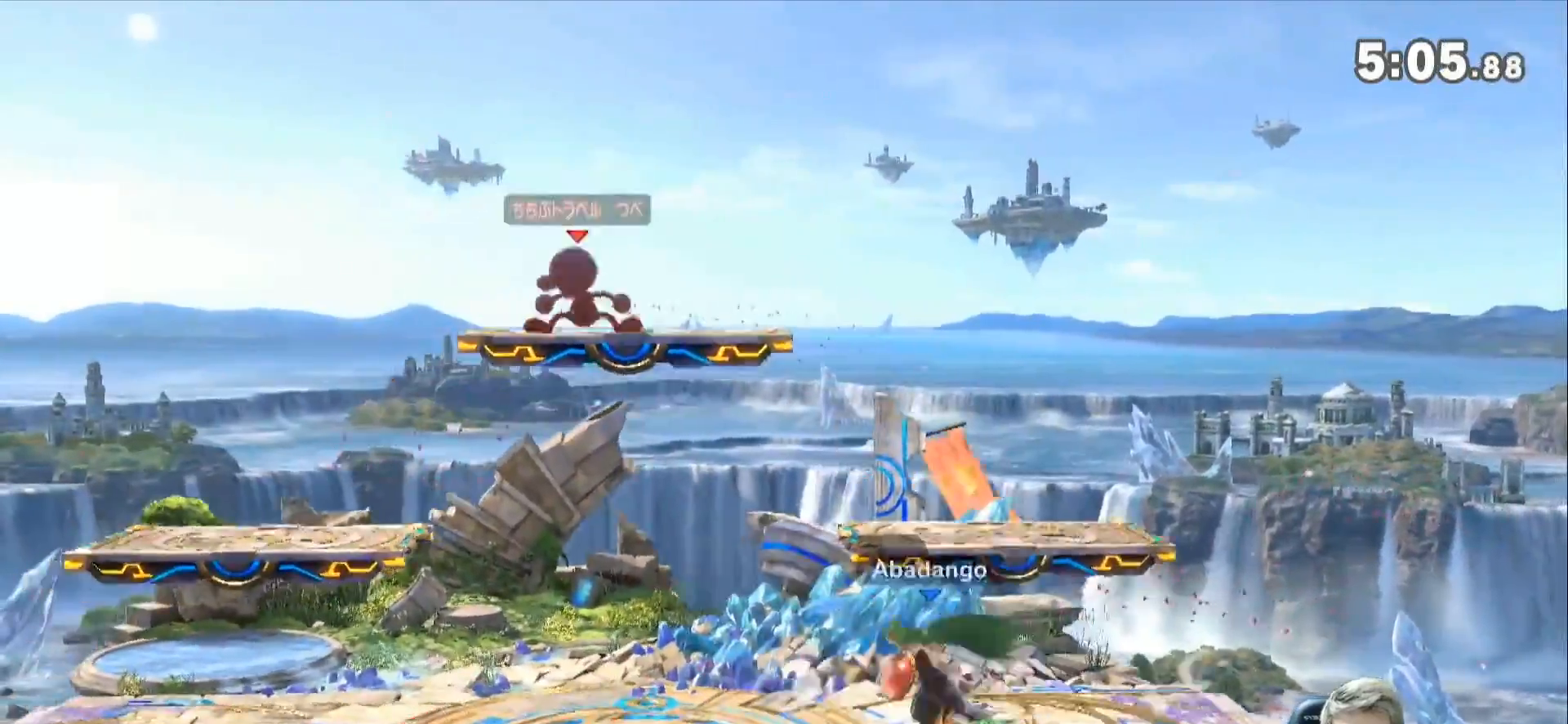
{"buttons": [], "left_stick": "left", "right_stick": "center", "events": [[83, "L1", "up"], [83, "Z", "down"], [83, "left_stick", "center"], [117, "A", "down"], [133, "Z", "up"], [200, "A", "up"], [200, "left_stick", "left"]]}
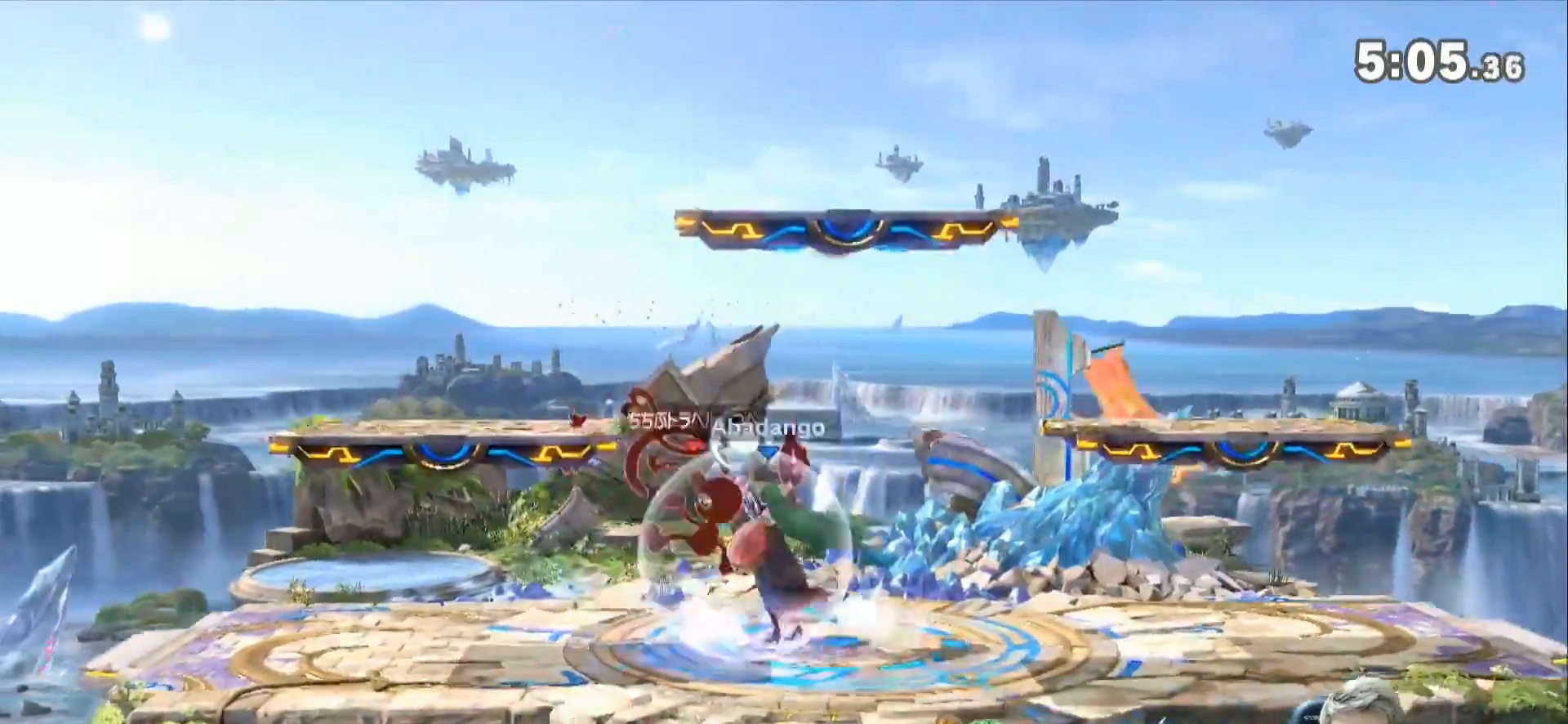
{"buttons": [], "left_stick": "right", "right_stick": "left", "events": [[167, "left_stick", "center"], [383, "right_stick", "left"], [417, "left_stick", "right"]]}
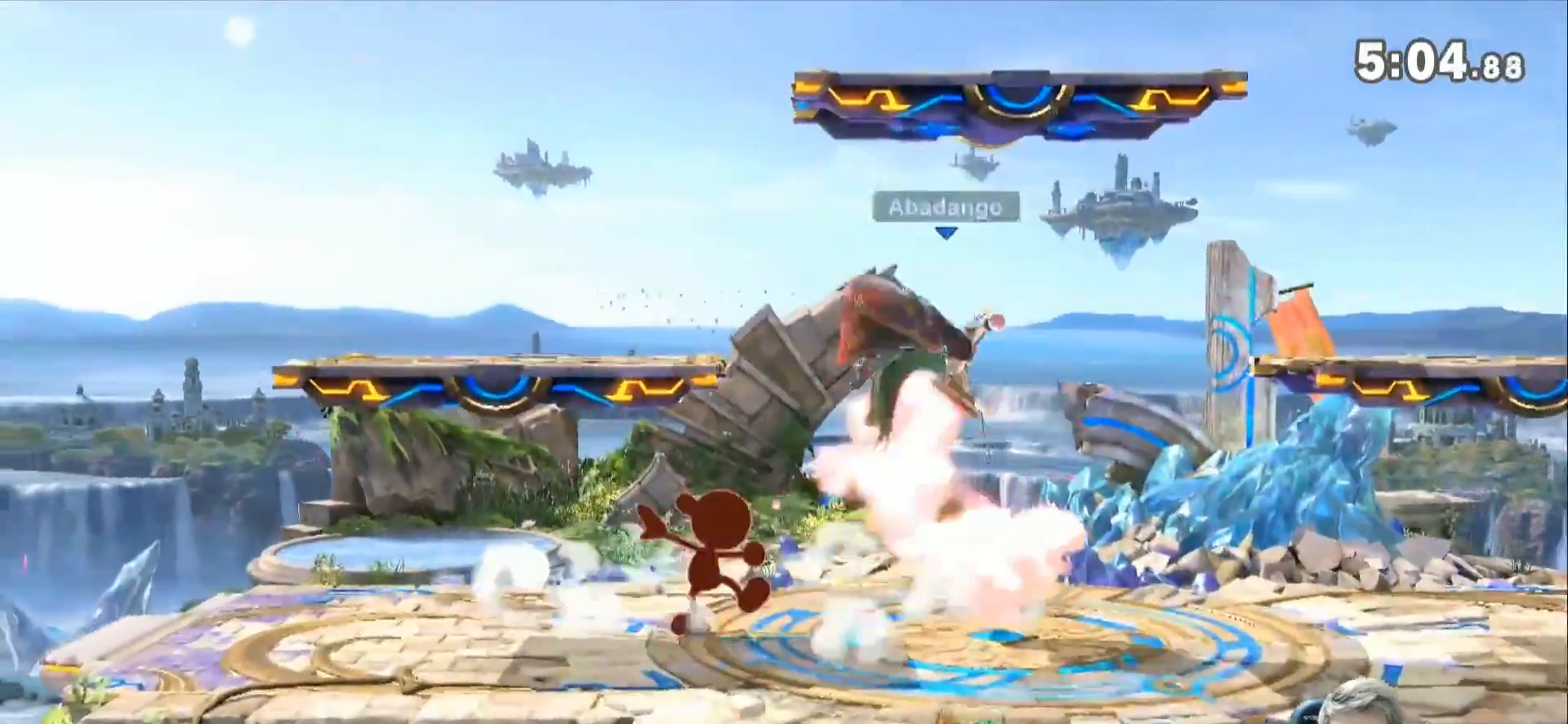
{"buttons": [], "left_stick": "left", "right_stick": "left", "events": [[50, "right_stick", "center"], [100, "left_stick", "down-right"], [200, "left_stick", "center"], [333, "left_stick", "left"], [367, "right_stick", "left"]]}
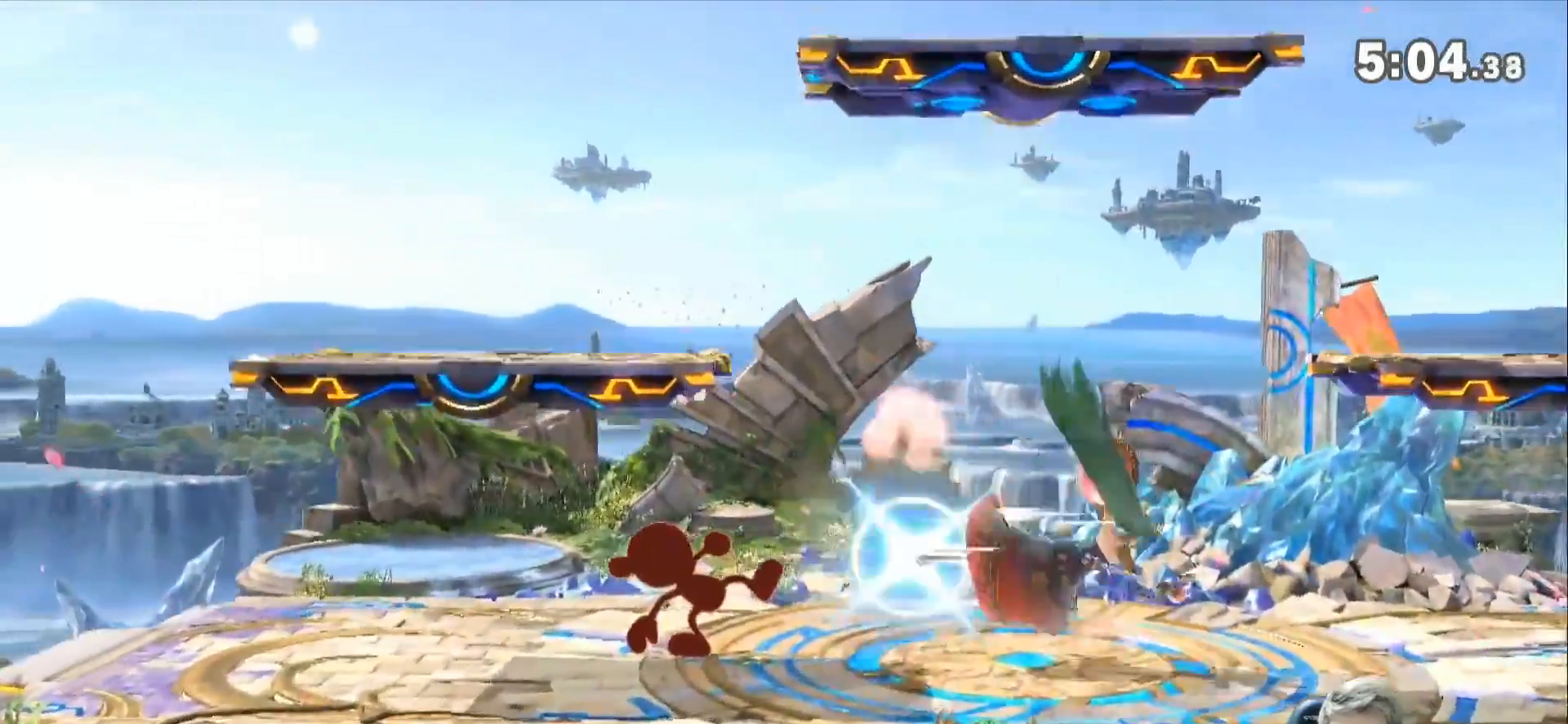
{"buttons": [], "left_stick": "down-right", "right_stick": "center", "events": [[17, "right_stick", "center"], [67, "left_stick", "up-left"], [233, "left_stick", "center"], [333, "left_stick", "right"], [417, "left_stick", "down-right"]]}
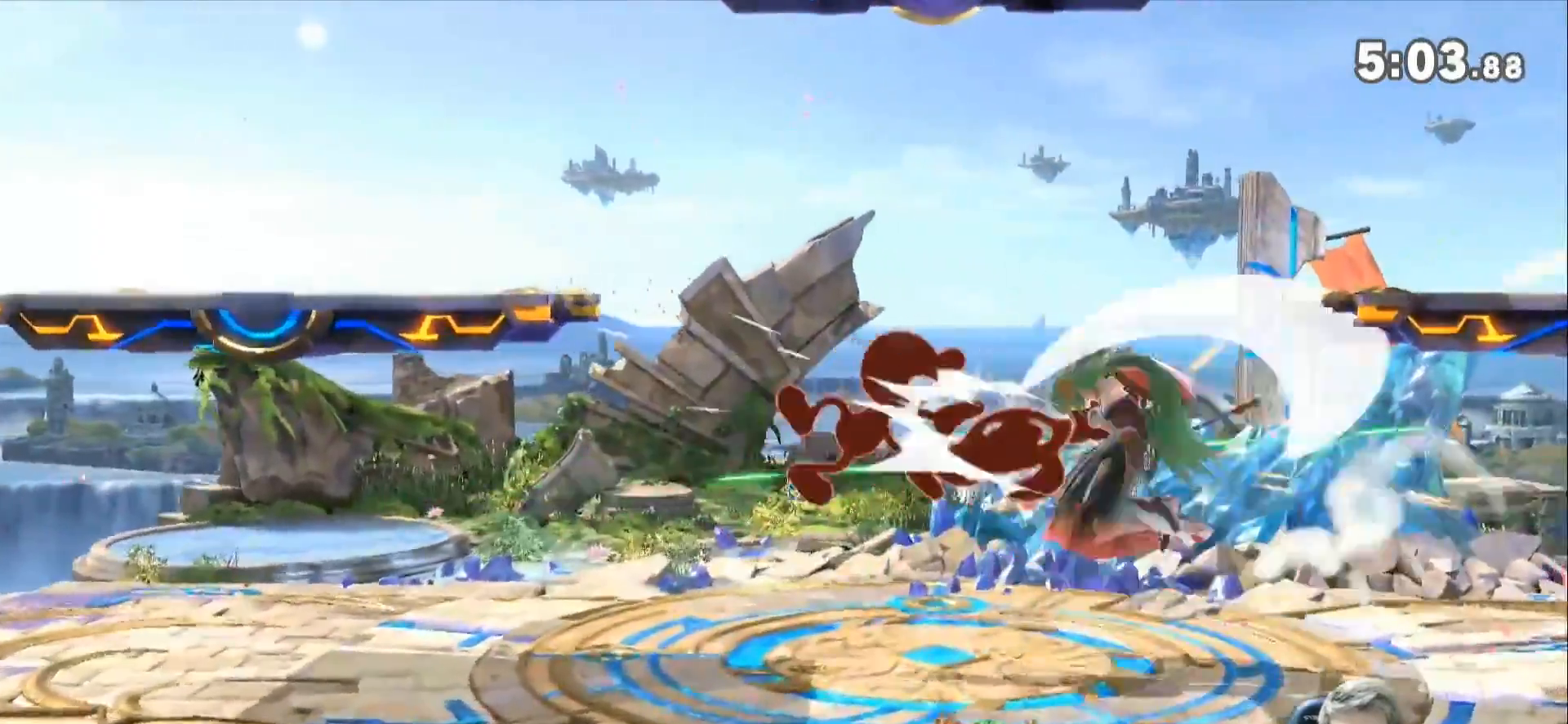
{"buttons": [], "left_stick": "center", "right_stick": "center", "events": [[333, "left_stick", "center"]]}
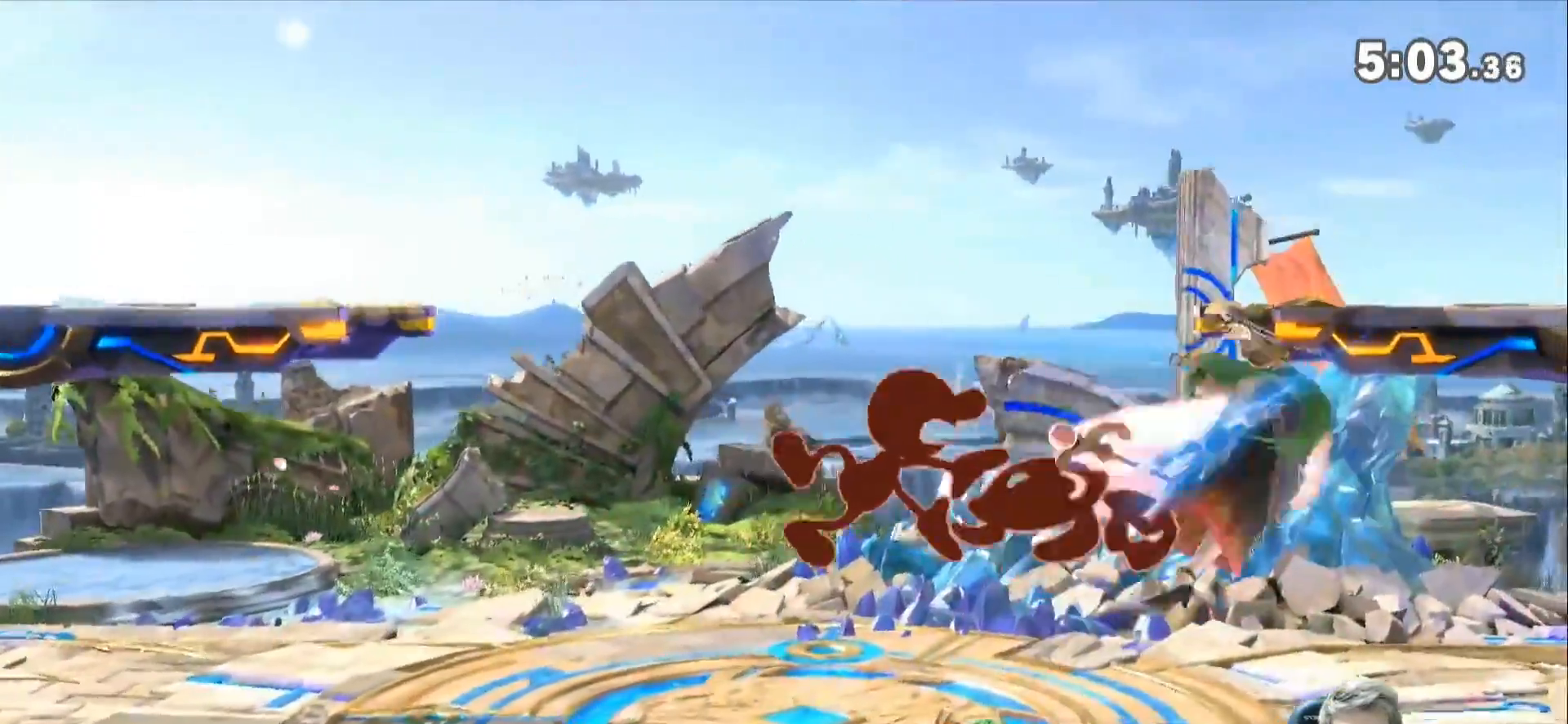
{"buttons": ["L1"], "left_stick": "center", "right_stick": "center", "events": [[17, "L1", "down"]]}
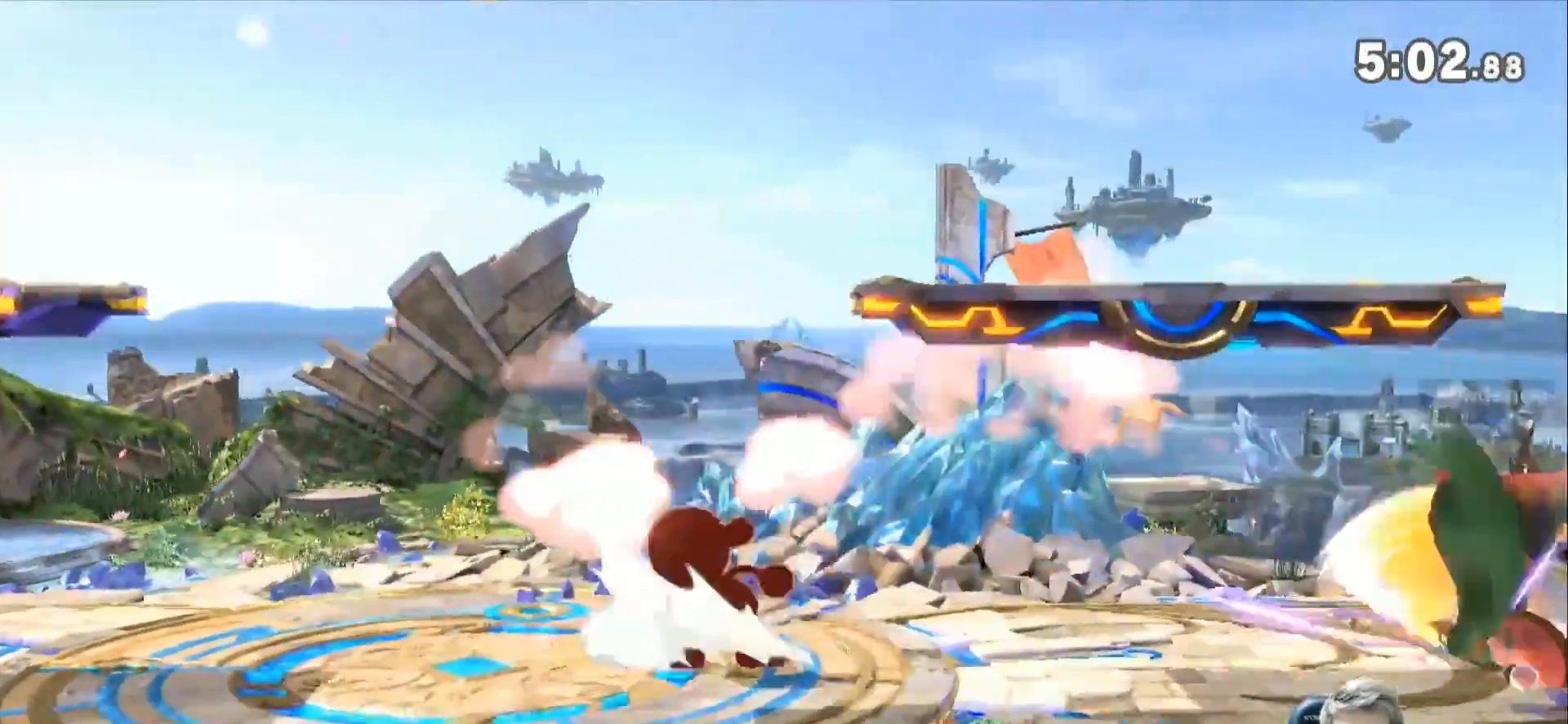
{"buttons": ["A", "L1"], "left_stick": "center", "right_stick": "center", "events": [[450, "A", "down"]]}
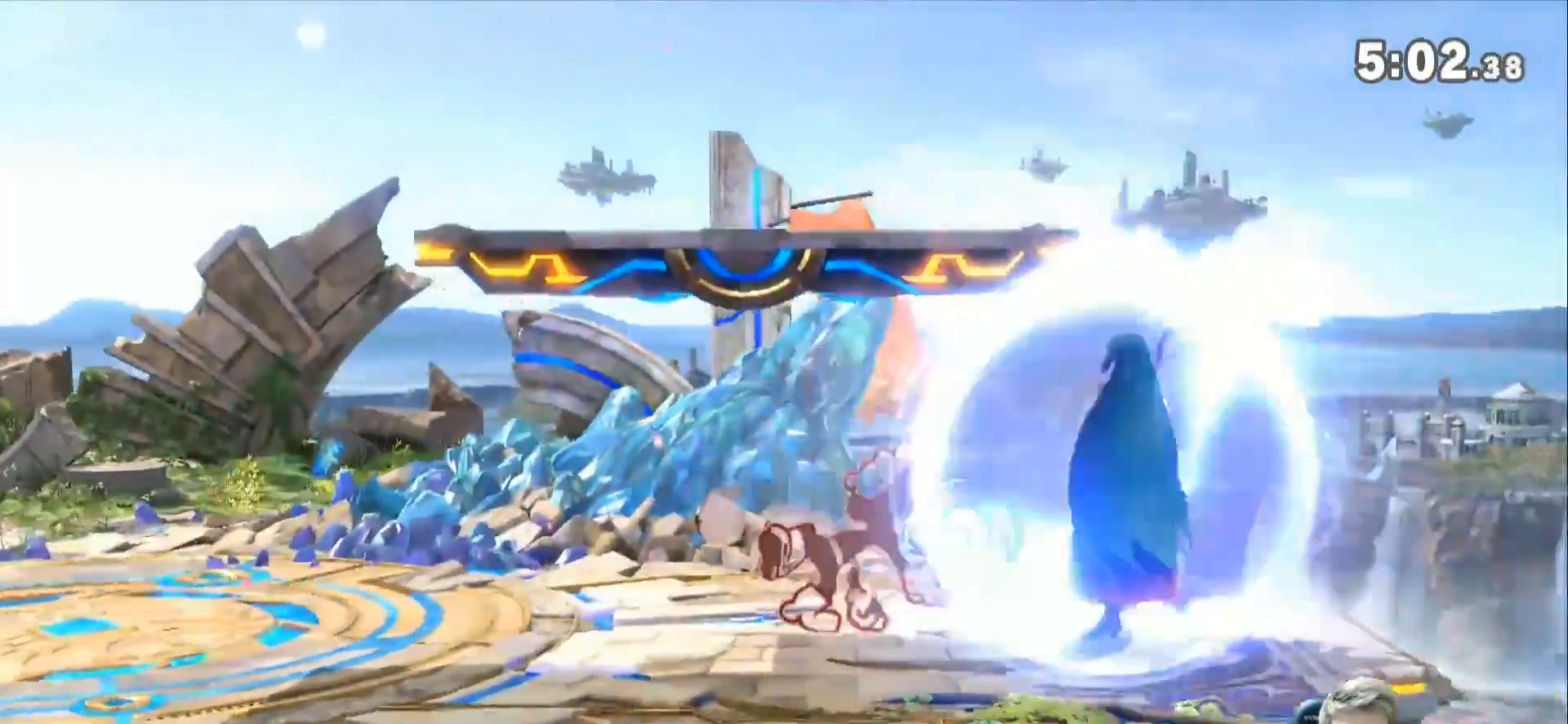
{"buttons": ["A", "L1"], "left_stick": "center", "right_stick": "center", "events": [[50, "A", "up"], [100, "A", "down"], [233, "A", "up"], [300, "A", "down"], [383, "A", "up"], [450, "A", "down"]]}
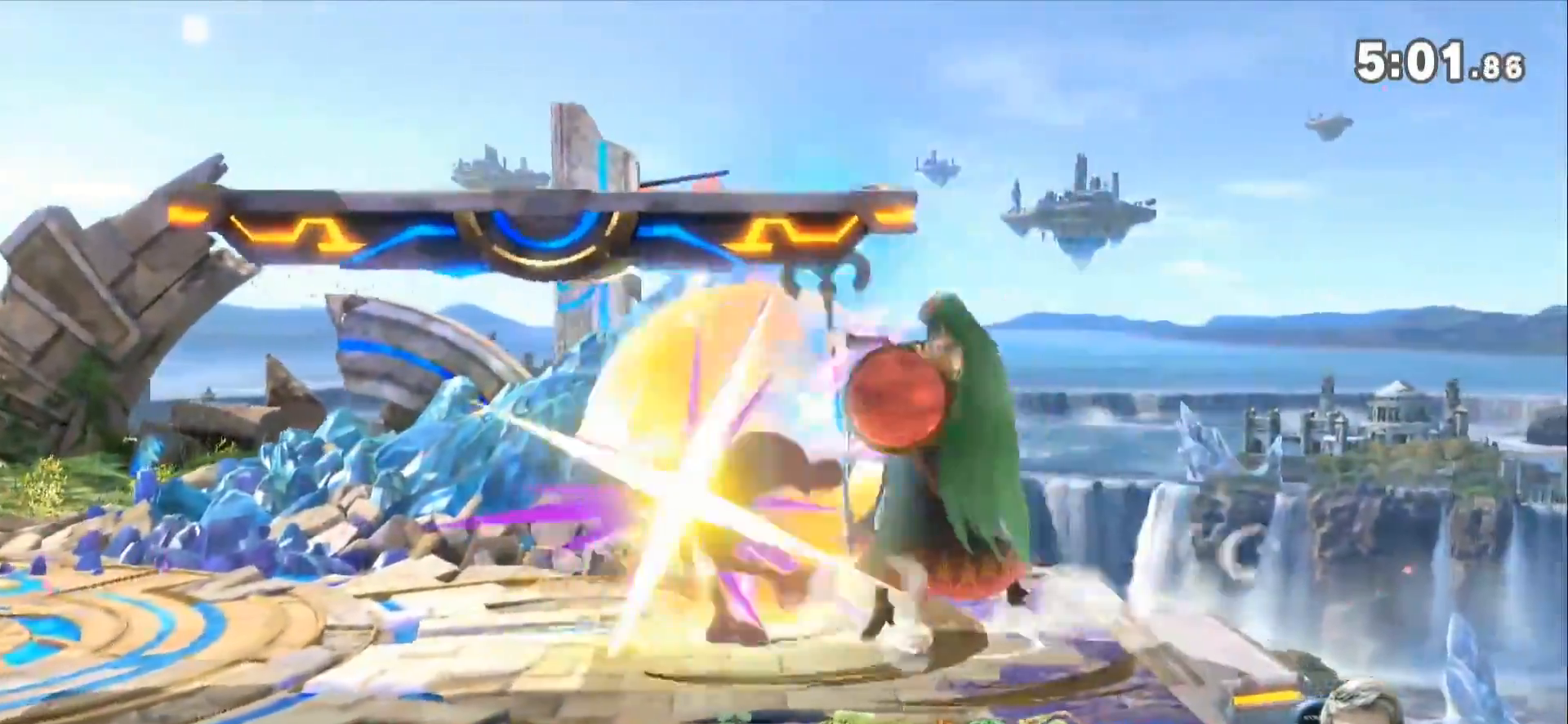
{"buttons": [], "left_stick": "right", "right_stick": "center", "events": [[67, "A", "up"], [117, "L1", "up"], [167, "left_stick", "right"], [300, "left_stick", "center"], [367, "left_stick", "right"]]}
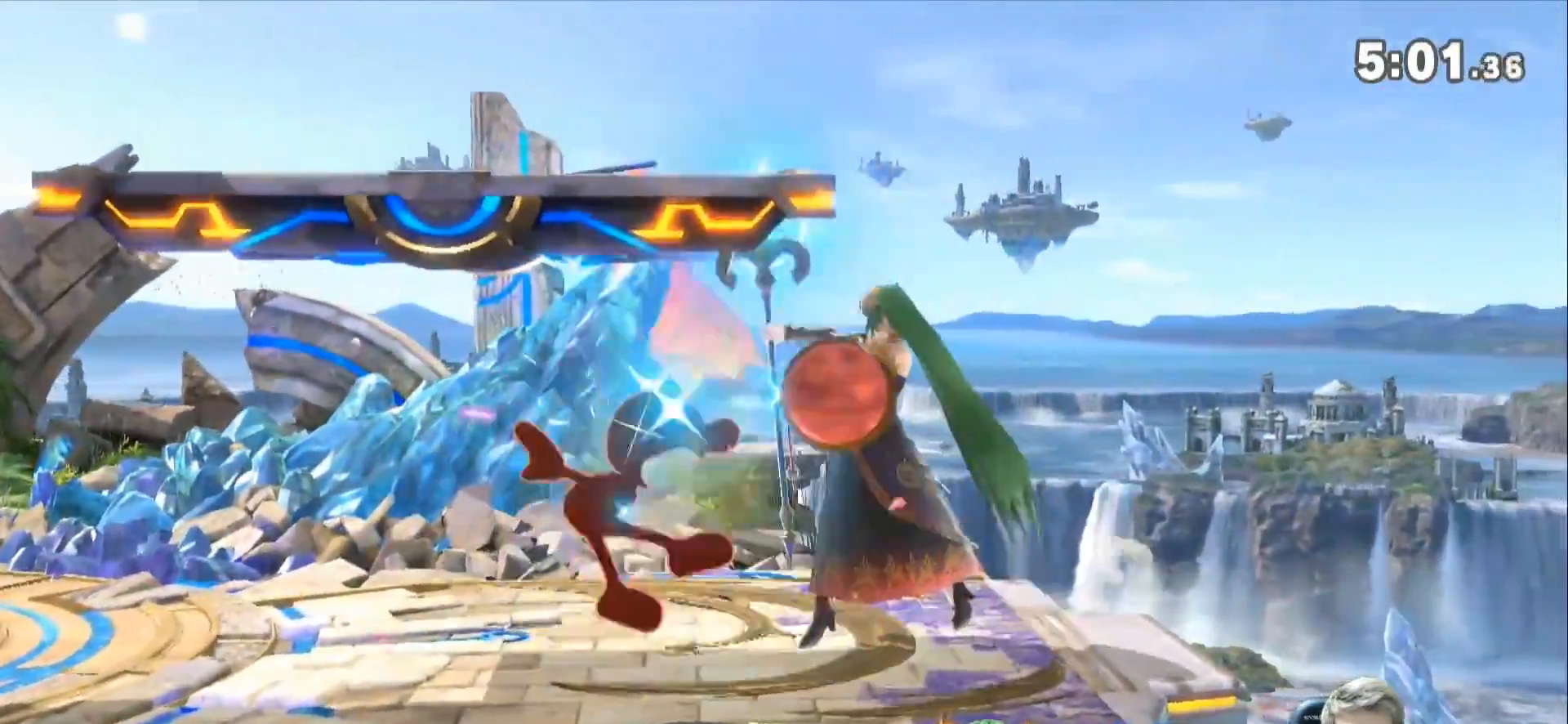
{"buttons": [], "left_stick": "center", "right_stick": "center", "events": [[83, "left_stick", "center"]]}
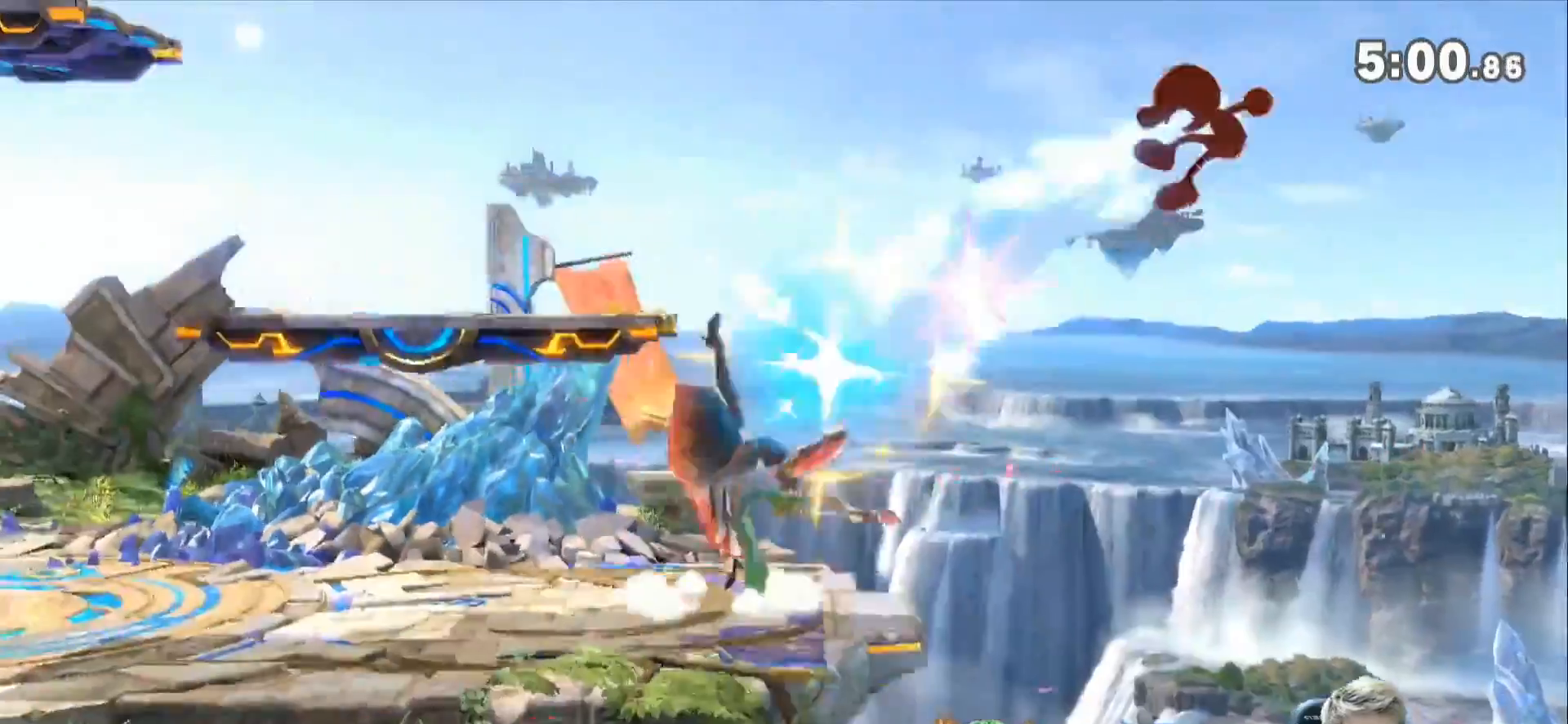
{"buttons": [], "left_stick": "center", "right_stick": "center", "events": [[250, "left_stick", "right"], [450, "left_stick", "center"]]}
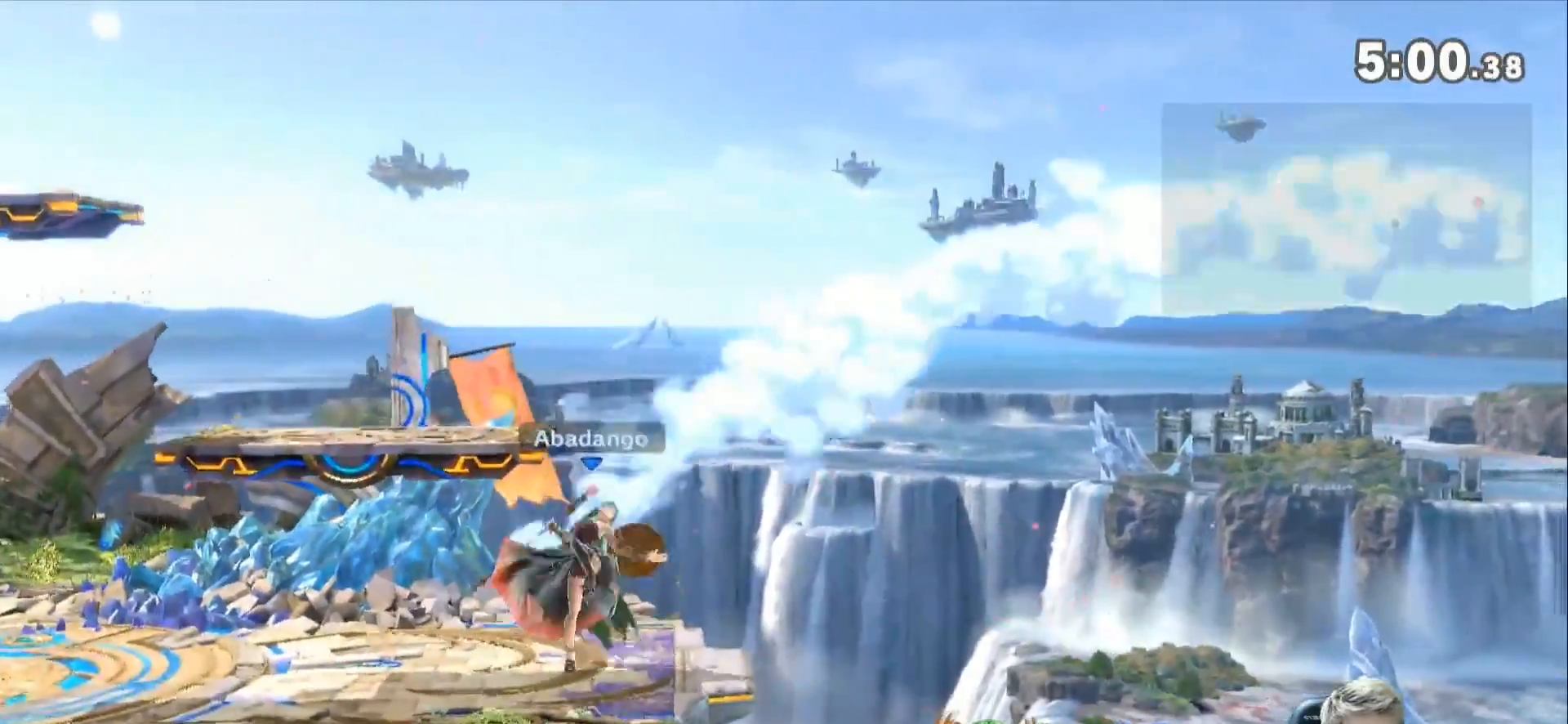
{"buttons": [], "left_stick": "up-left", "right_stick": "center", "events": [[300, "Z", "down"], [350, "Z", "up"], [450, "left_stick", "up-left"]]}
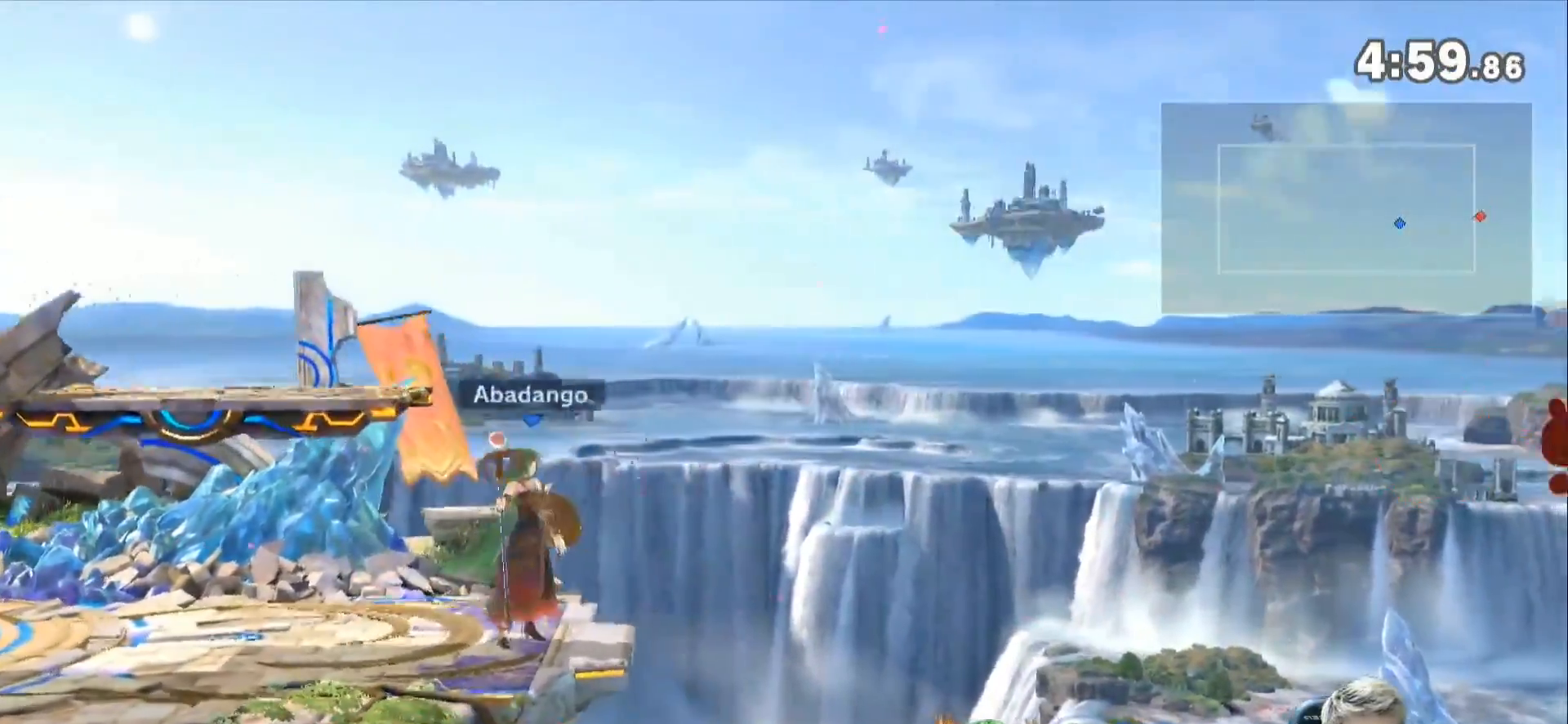
{"buttons": [], "left_stick": "center", "right_stick": "center", "events": [[67, "right_stick", "right"], [100, "left_stick", "down"], [133, "right_stick", "center"], [267, "left_stick", "center"]]}
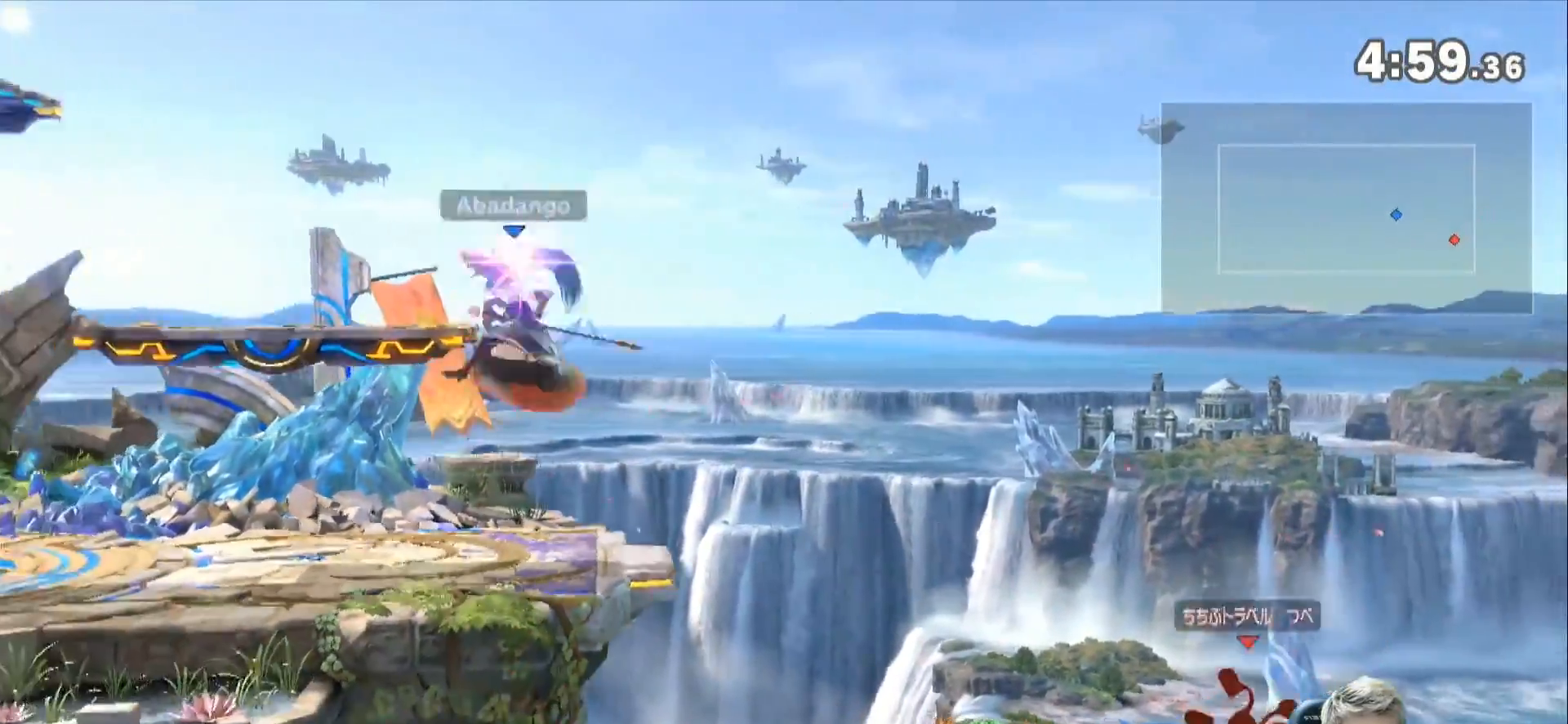
{"buttons": [], "left_stick": "center", "right_stick": "center", "events": [[83, "right_stick", "down"], [233, "right_stick", "center"]]}
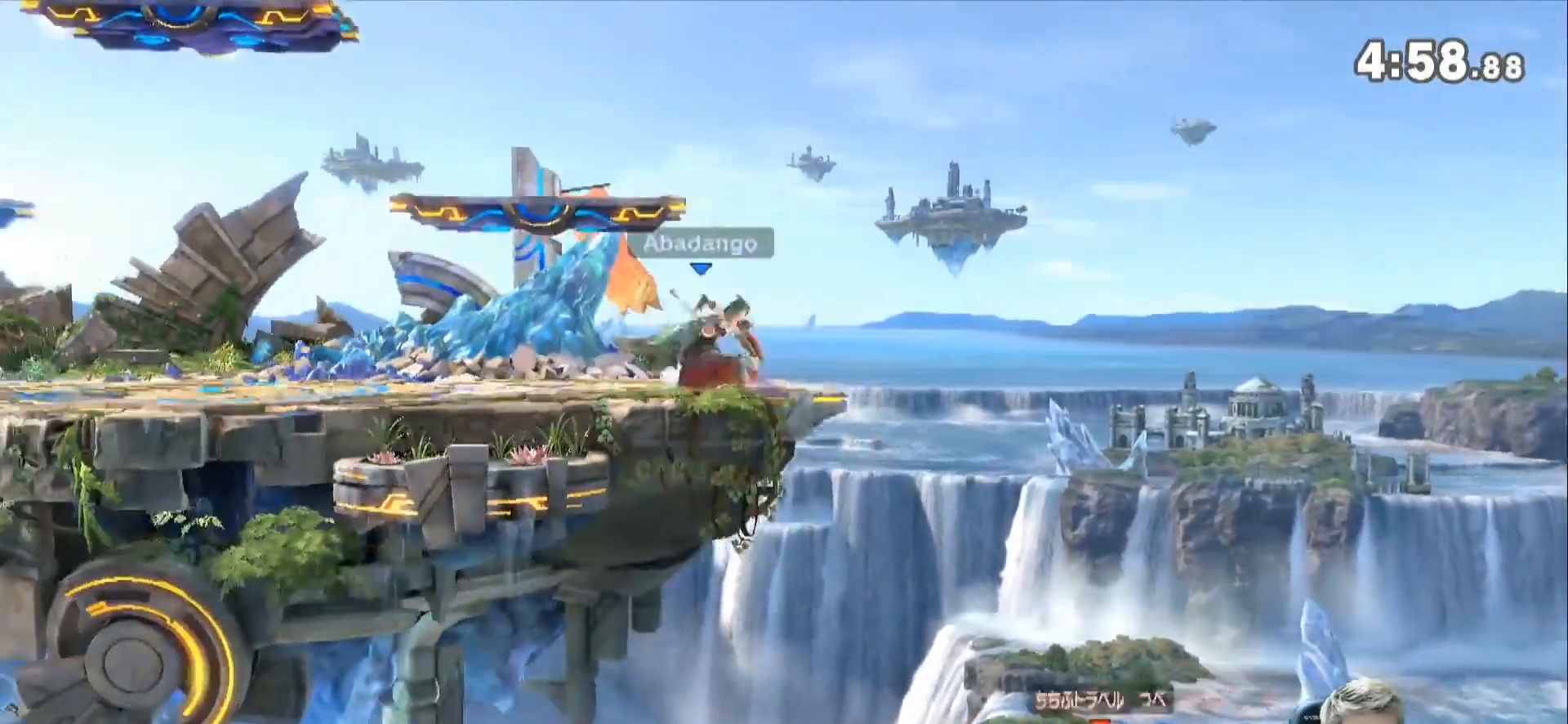
{"buttons": [], "left_stick": "center", "right_stick": "center", "events": [[233, "R1", "down"], [233, "right_stick", "down"], [333, "R1", "up"], [350, "right_stick", "center"]]}
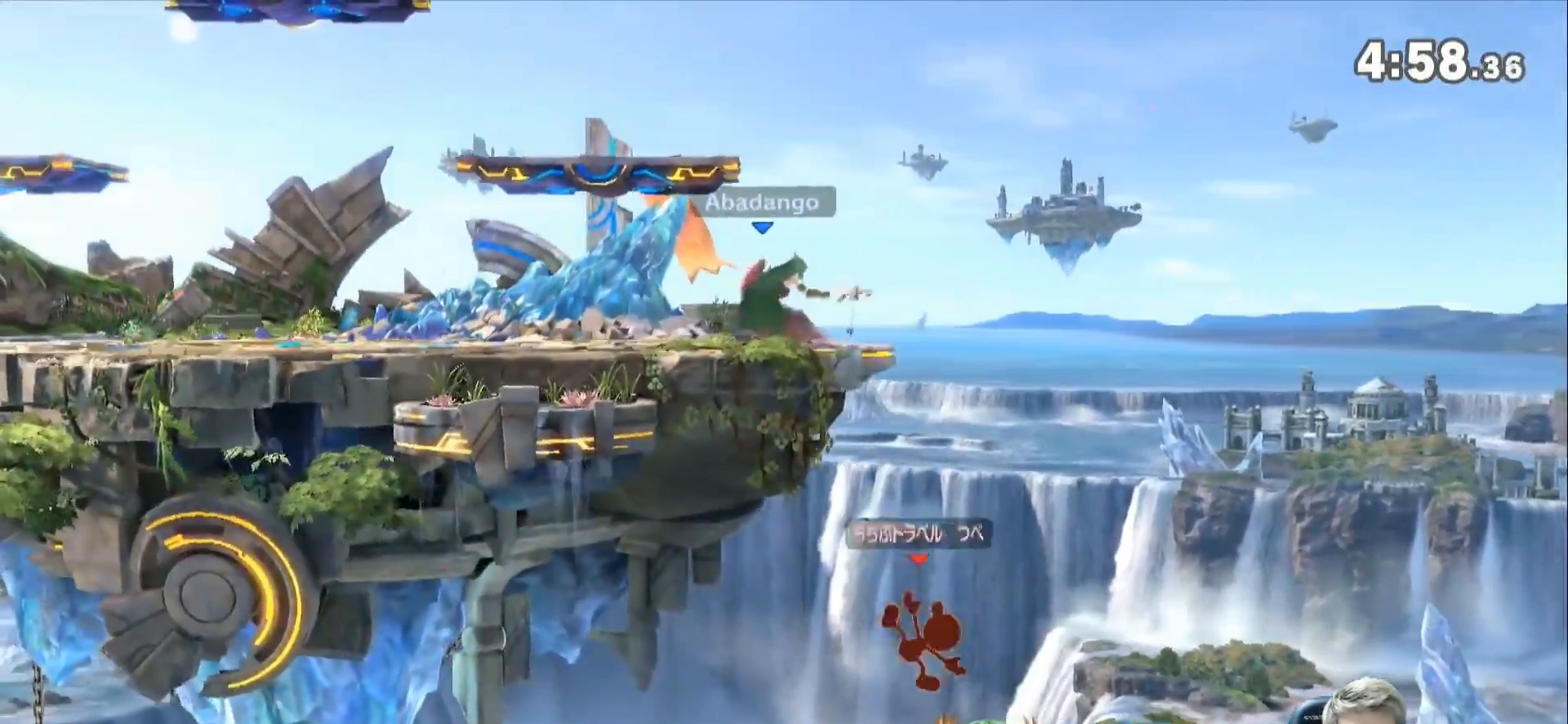
{"buttons": ["L1"], "left_stick": "center", "right_stick": "center", "events": [[383, "L1", "down"]]}
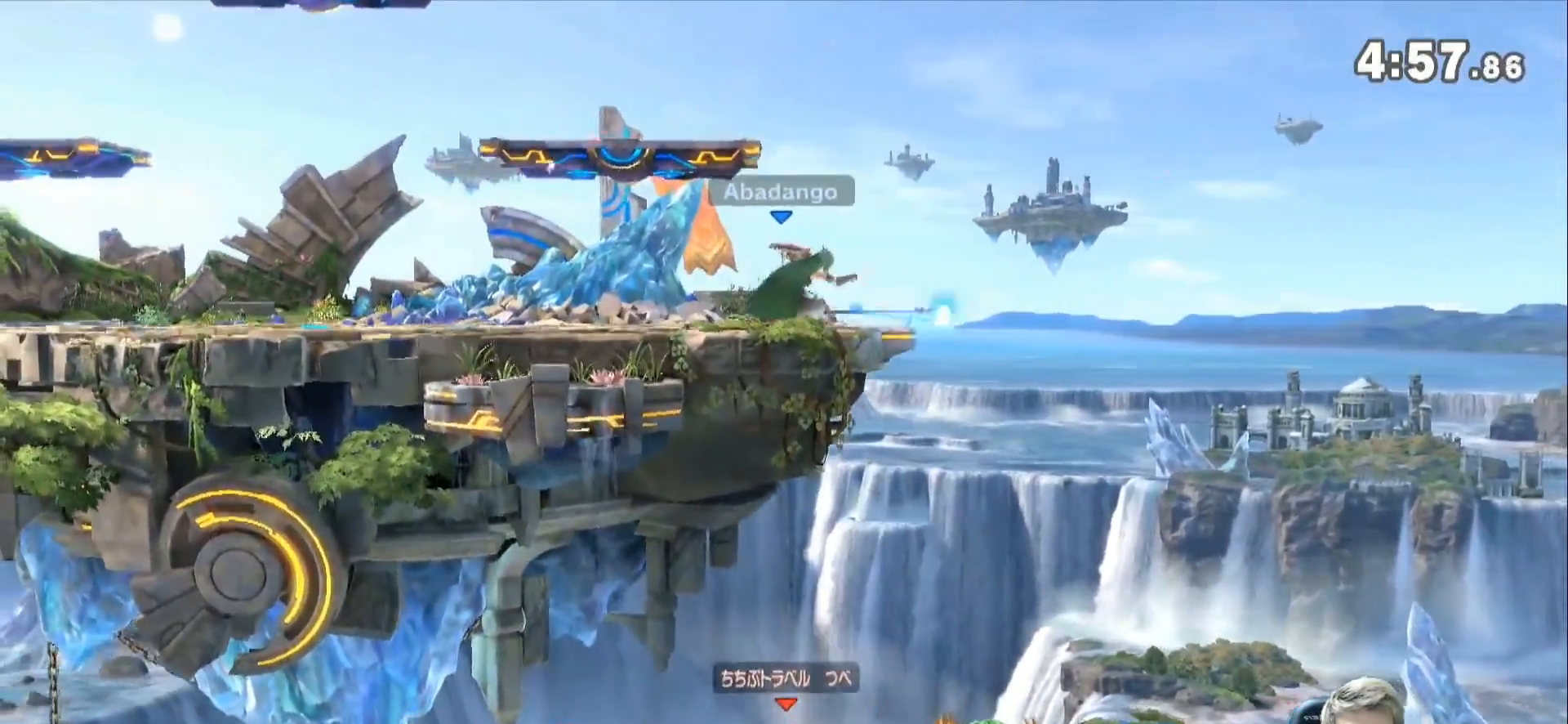
{"buttons": [], "left_stick": "center", "right_stick": "center", "events": [[133, "L1", "up"], [333, "left_stick", "left"], [483, "left_stick", "center"]]}
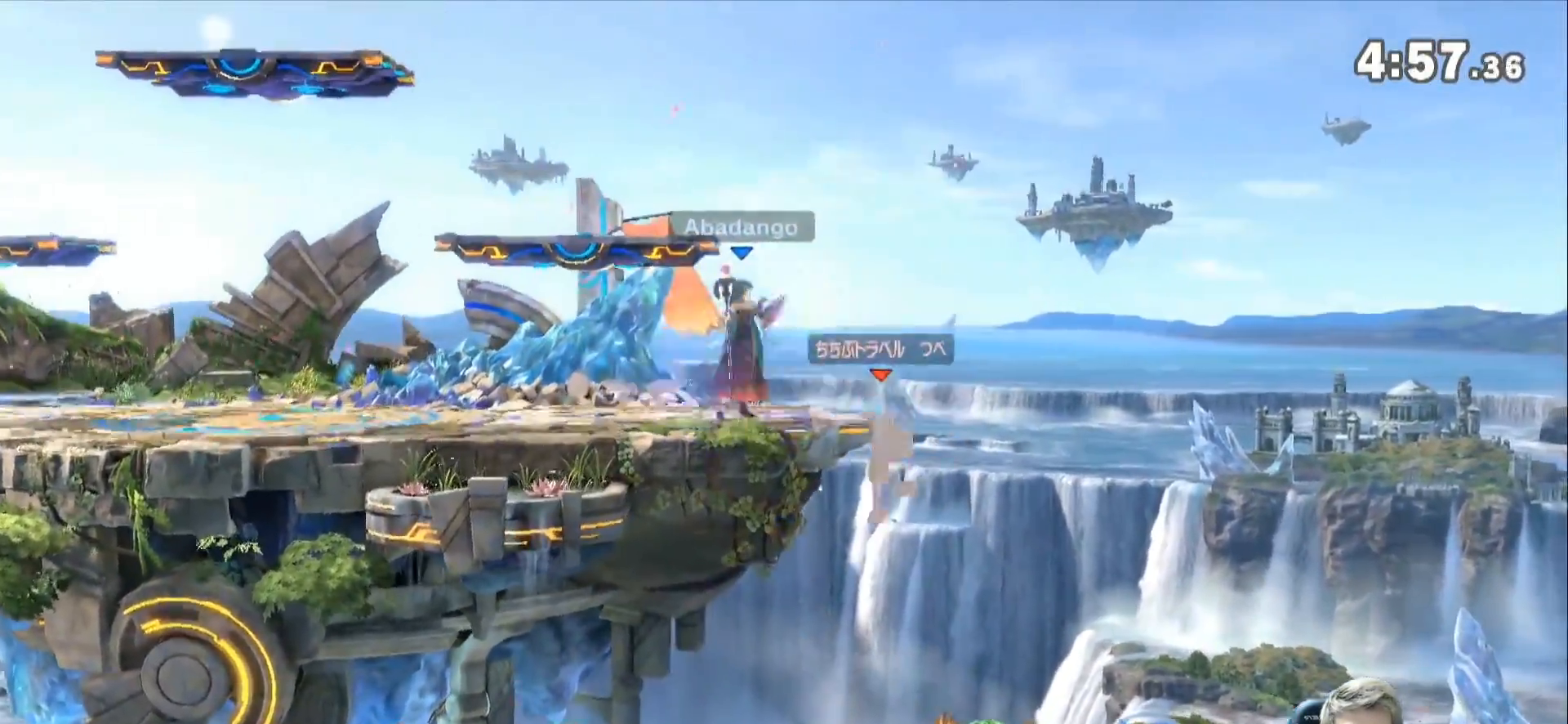
{"buttons": [], "left_stick": "right", "right_stick": "right", "events": [[350, "left_stick", "right"], [417, "right_stick", "right"]]}
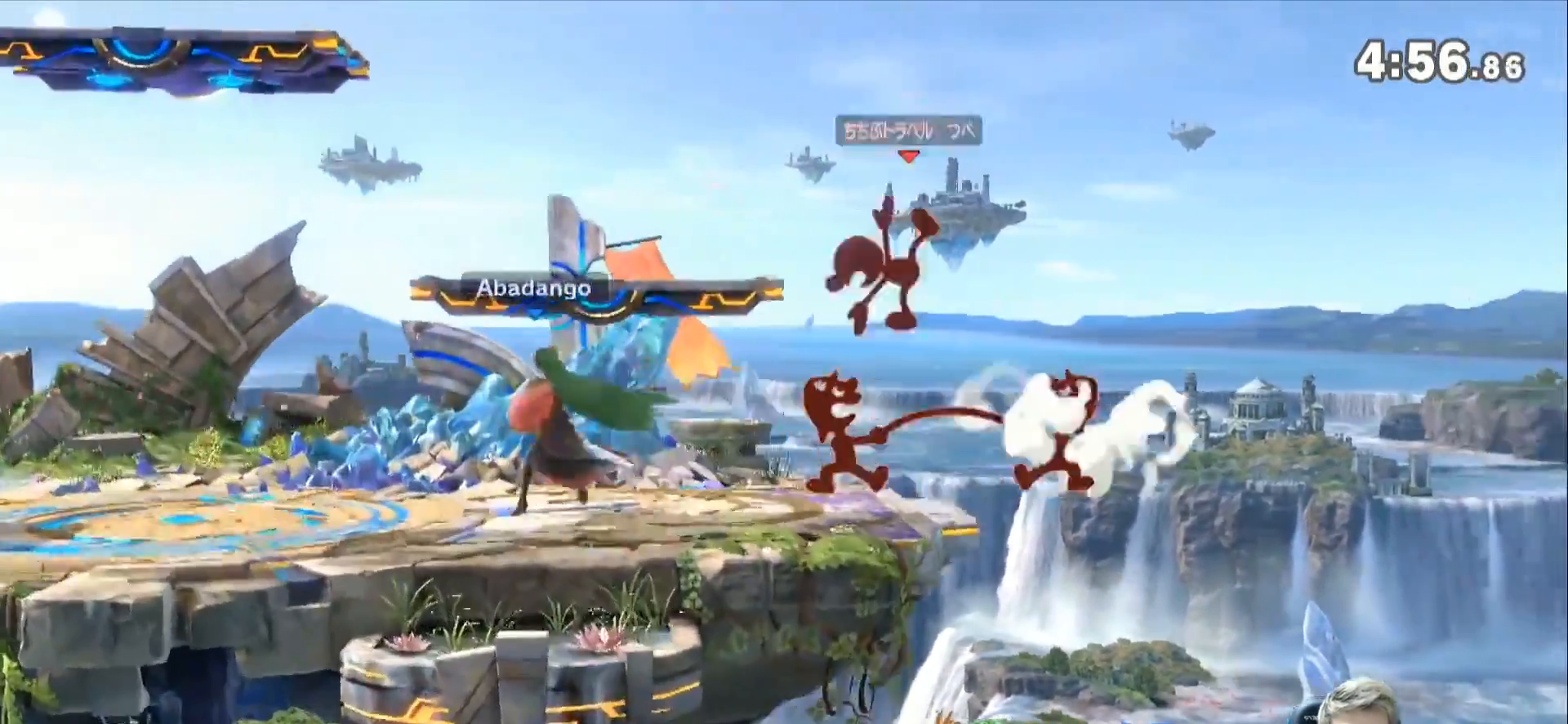
{"buttons": [], "left_stick": "center", "right_stick": "center", "events": [[83, "right_stick", "center"], [133, "left_stick", "center"]]}
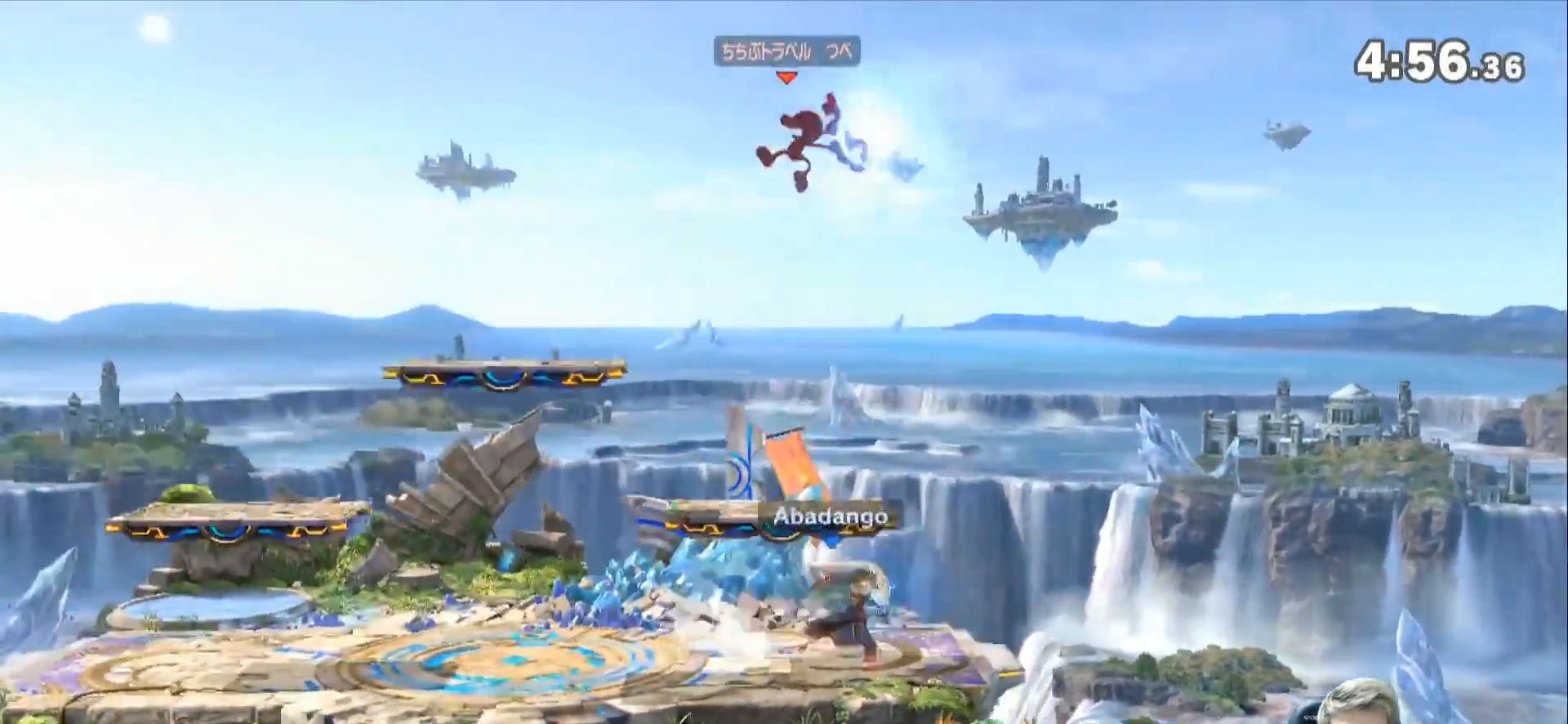
{"buttons": [], "left_stick": "left", "right_stick": "center", "events": [[200, "left_stick", "left"], [267, "Z", "down"], [317, "A", "down"], [317, "Z", "up"], [317, "left_stick", "center"], [383, "A", "up"], [417, "left_stick", "left"]]}
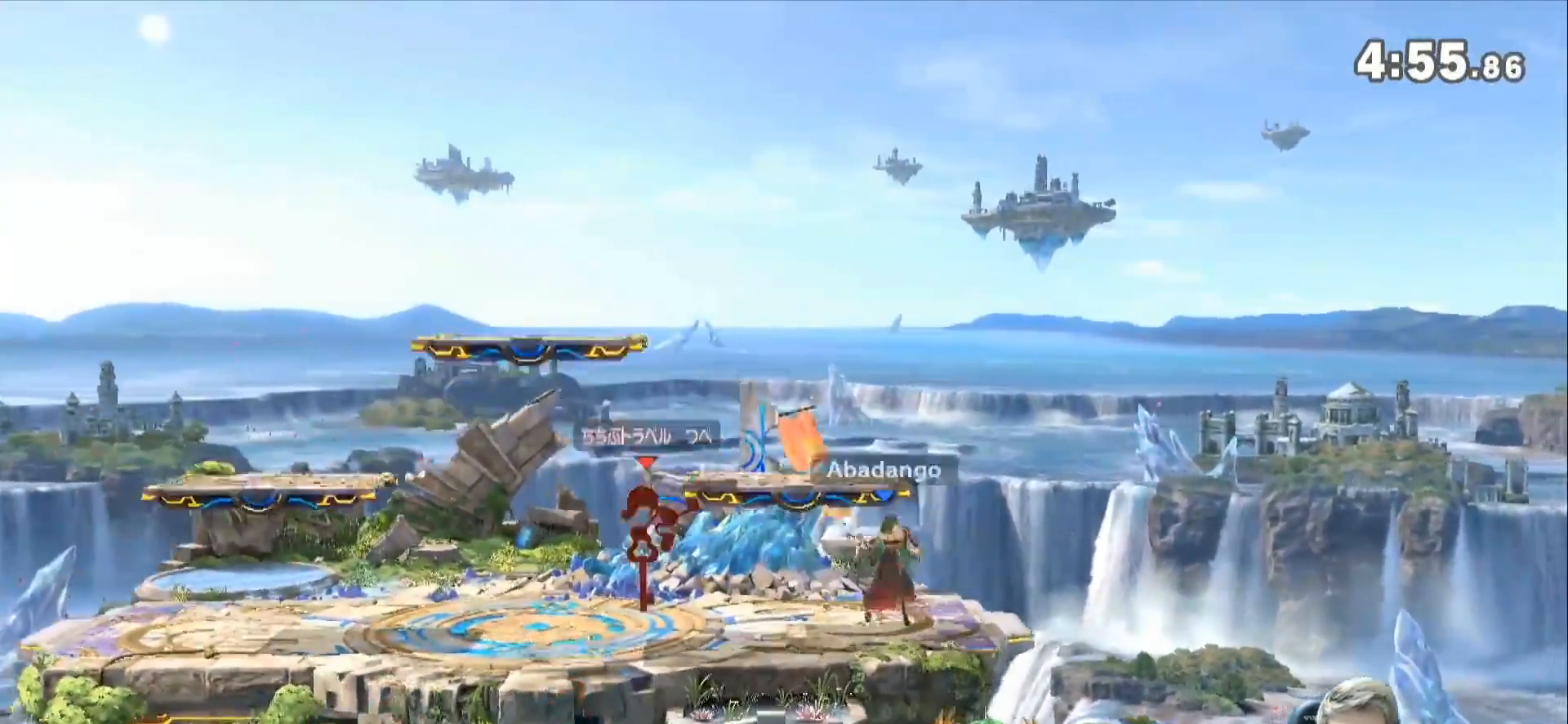
{"buttons": ["L1"], "left_stick": "left", "right_stick": "center", "events": [[200, "left_stick", "down-left"], [300, "left_stick", "left"], [367, "L1", "down"]]}
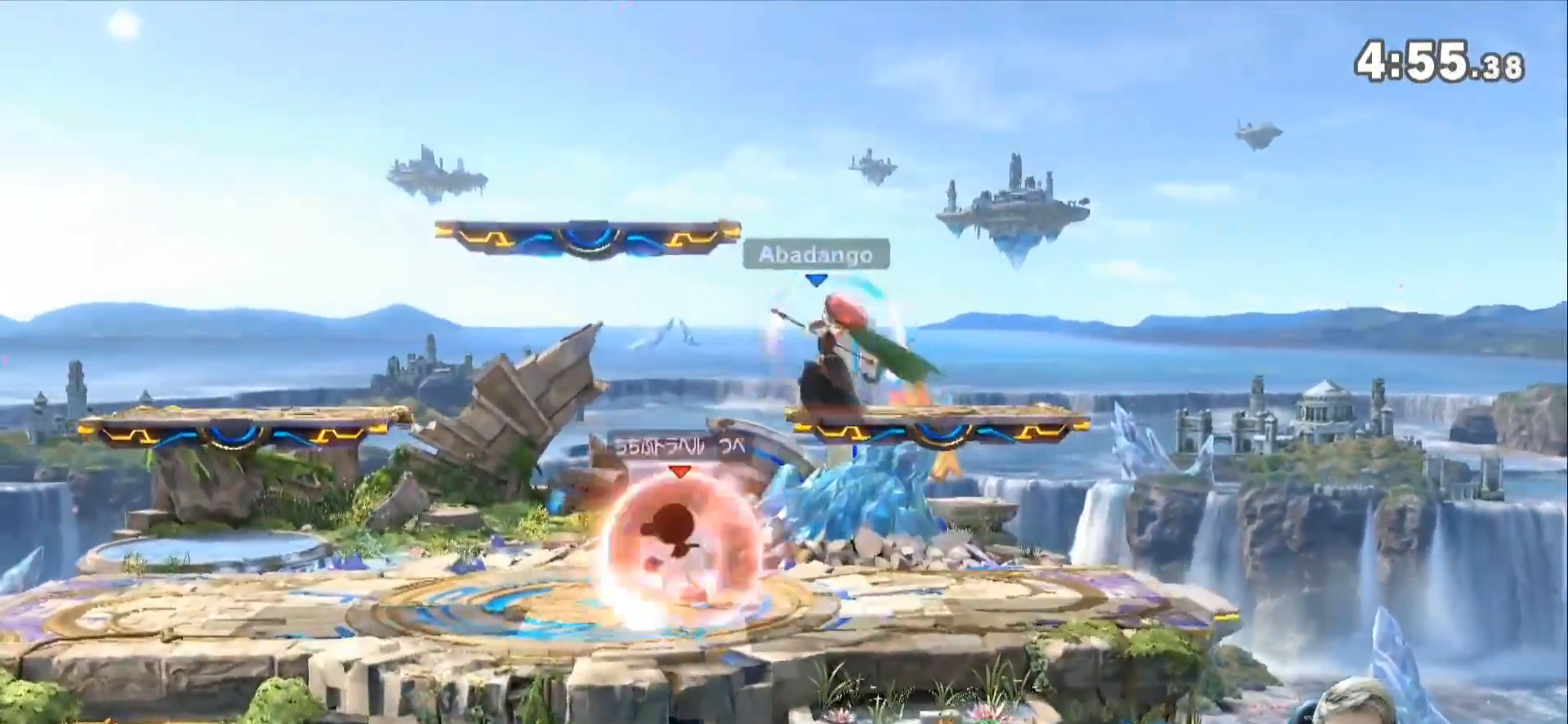
{"buttons": ["L1"], "left_stick": "left", "right_stick": "center", "events": []}
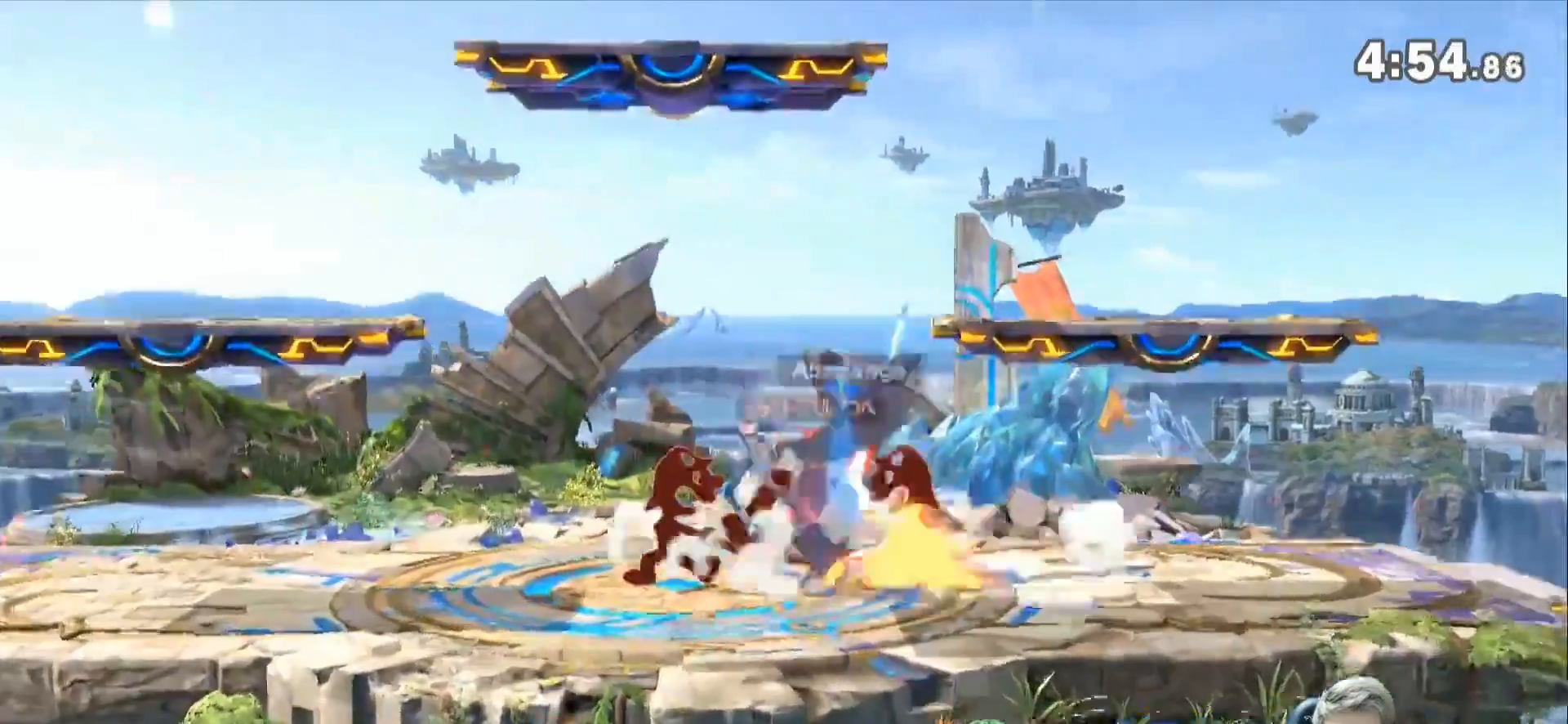
{"buttons": ["L1"], "left_stick": "down-left", "right_stick": "center", "events": [[100, "L1", "up"], [233, "left_stick", "down-left"], [267, "L1", "down"]]}
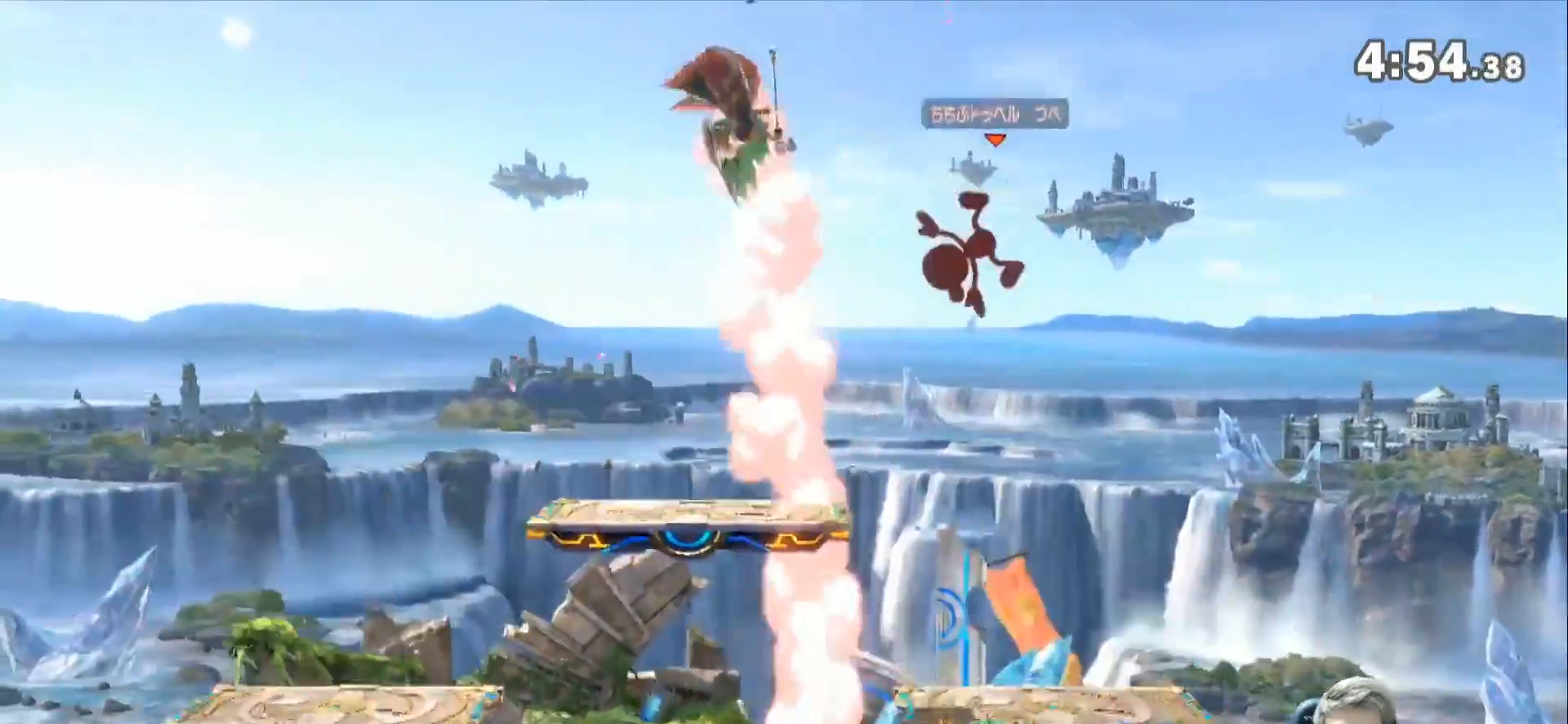
{"buttons": [], "left_stick": "left", "right_stick": "center", "events": [[300, "left_stick", "left"], [317, "L1", "up"]]}
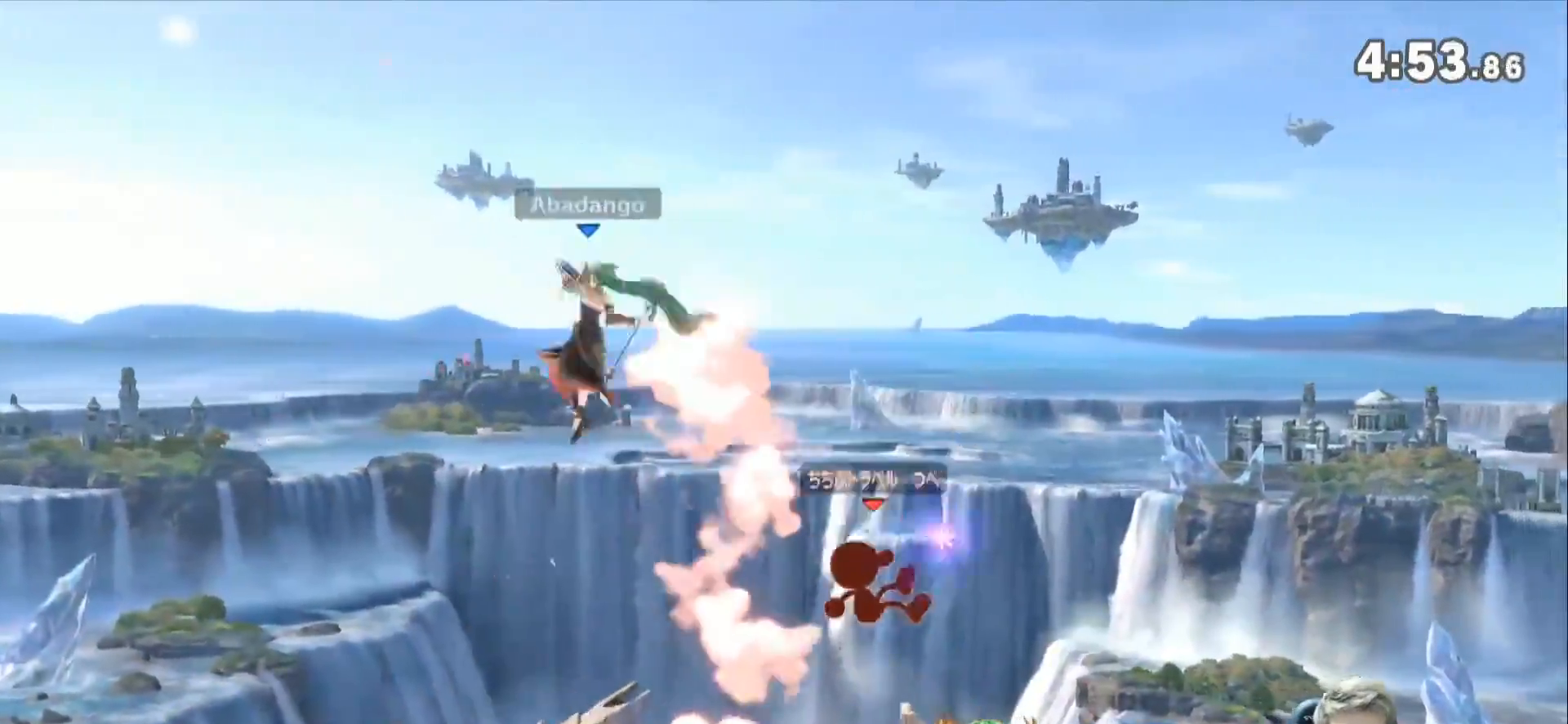
{"buttons": [], "left_stick": "center", "right_stick": "center", "events": [[267, "left_stick", "up-left"], [483, "left_stick", "center"]]}
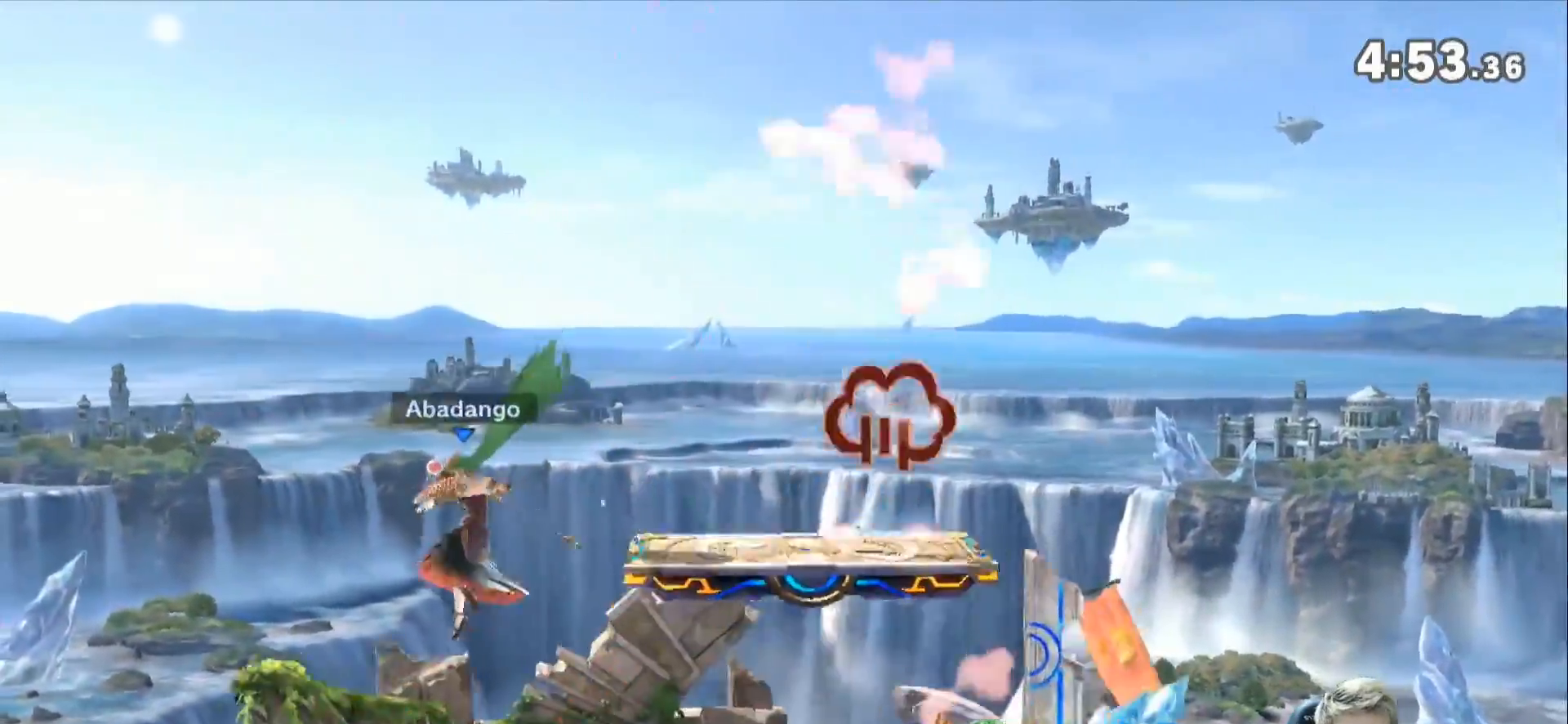
{"buttons": [], "left_stick": "down-left", "right_stick": "center", "events": [[167, "left_stick", "down"], [267, "left_stick", "down-left"], [300, "right_stick", "right"], [383, "right_stick", "center"]]}
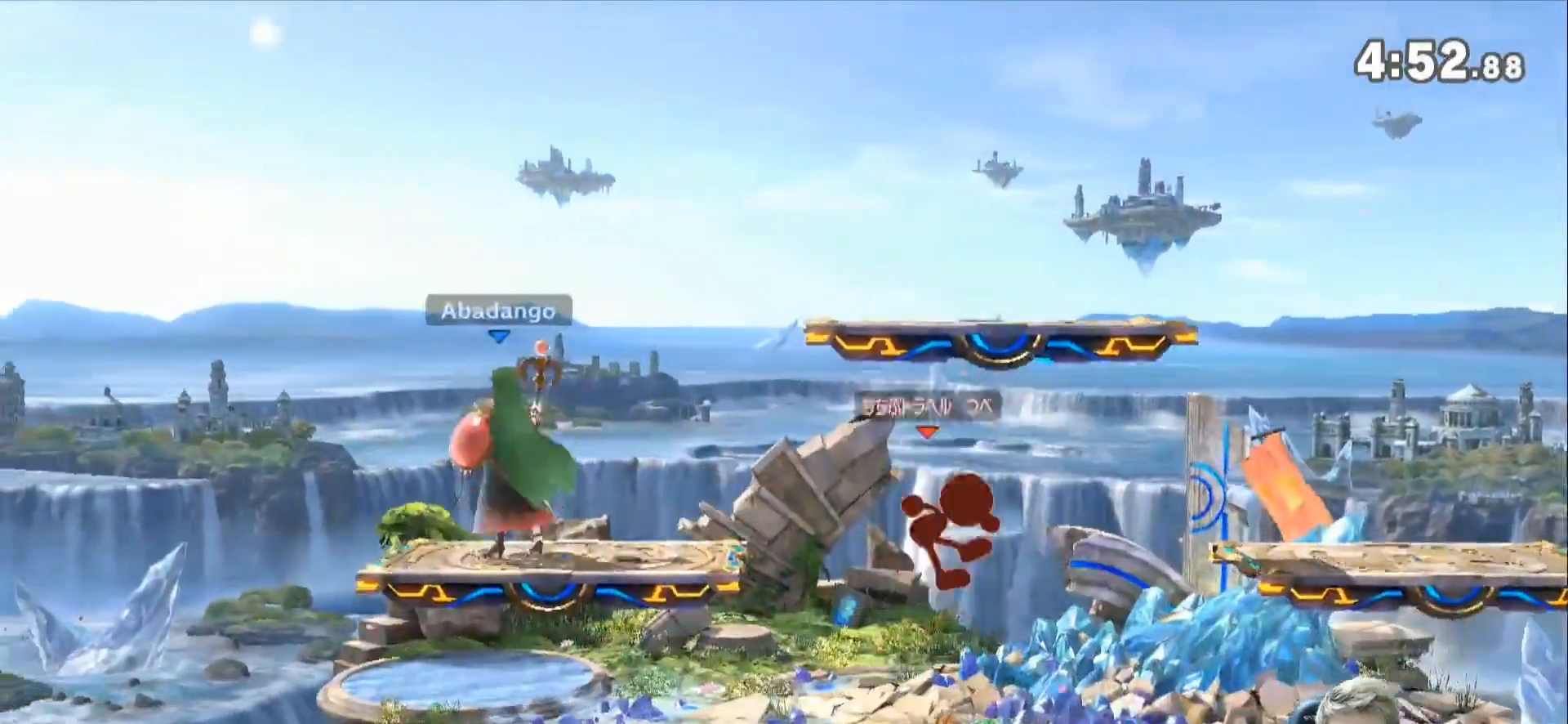
{"buttons": [], "left_stick": "center", "right_stick": "center", "events": [[83, "left_stick", "center"], [300, "Z", "down"], [483, "Z", "up"]]}